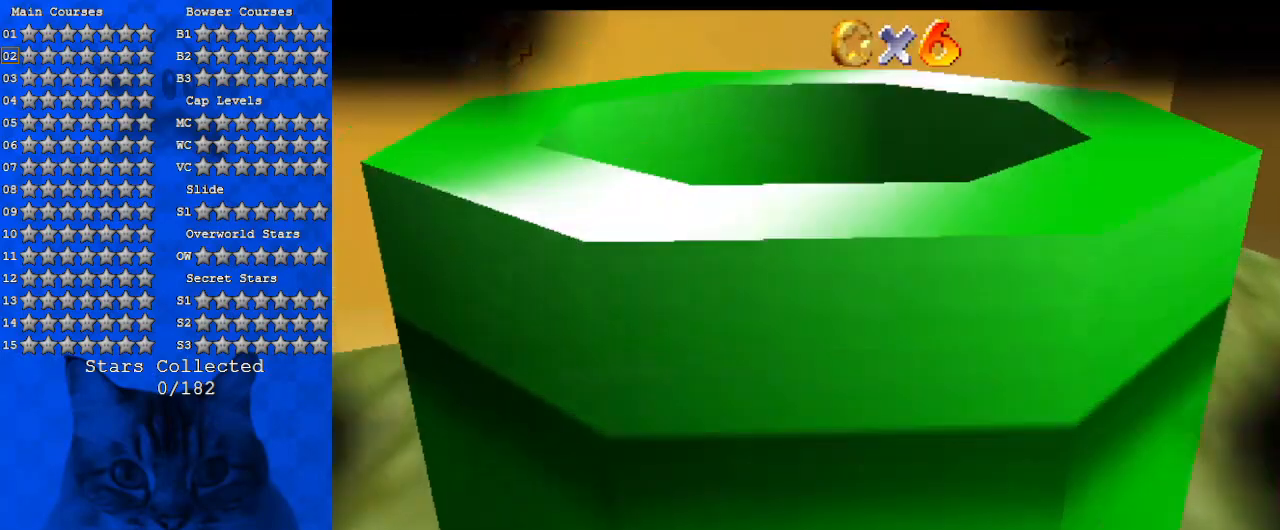
Gameplay with keyboard; each line is a JSON object with the keys held at the frame after it. "events" lists presses ("down") and releases ("up") of "a", "c", "ctrl", "d", "down", "left", "return", "right", "s", "shift", "up", "w", "x" and "y" between this image and that frame as [ms after this image, input, new state], when the widget could be followed in between. No other keys are recorded. Mouse input is not recorded.
{"keys": [], "events": [[100, "ctrl", "up"], [167, "down", "up"]]}
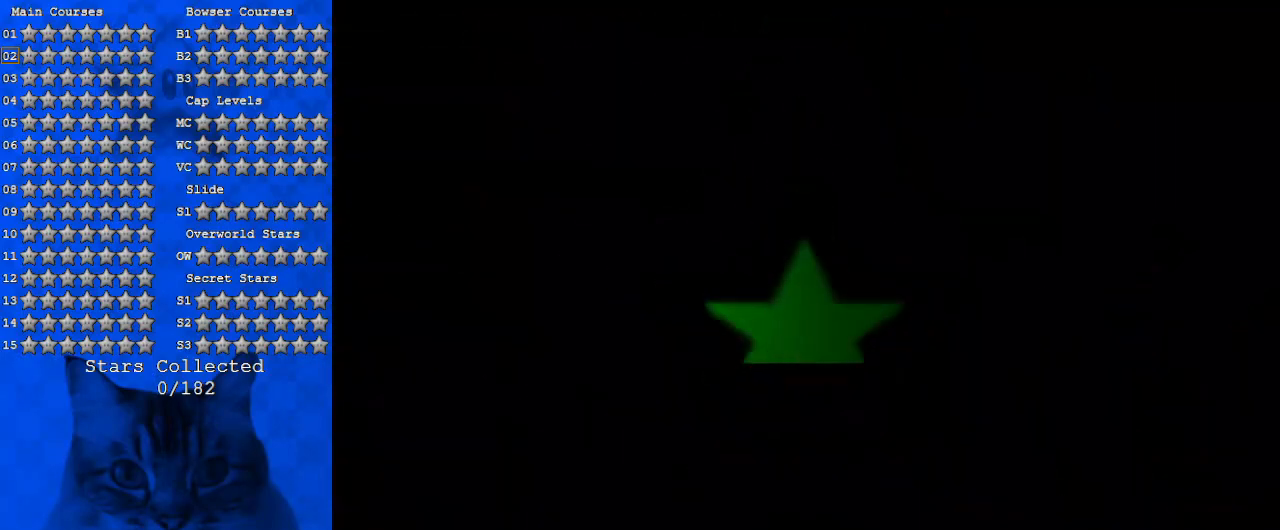
{"keys": [], "events": []}
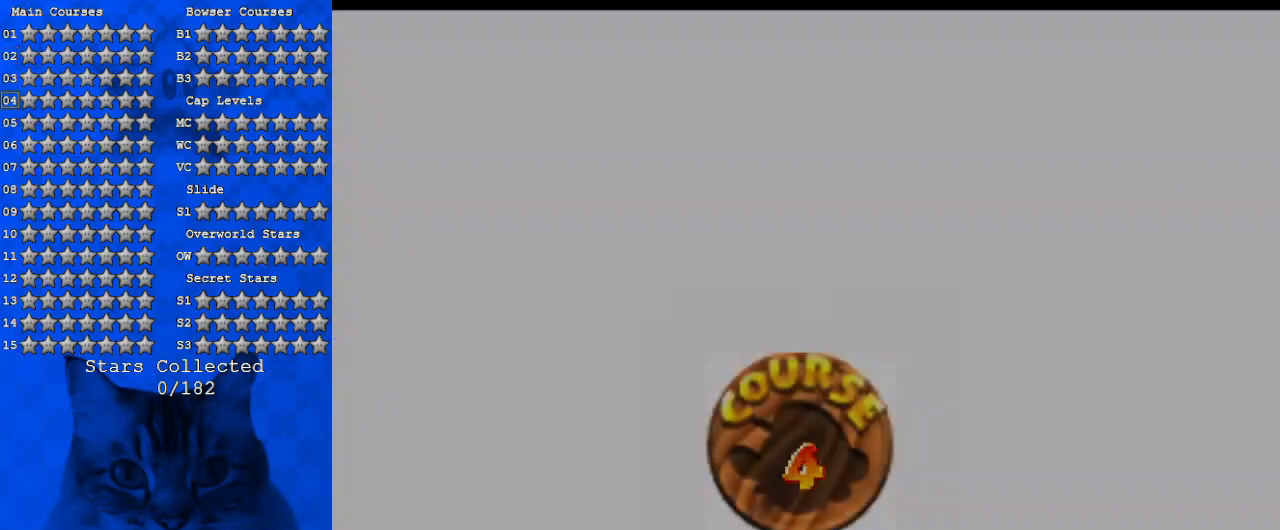
{"keys": [], "events": []}
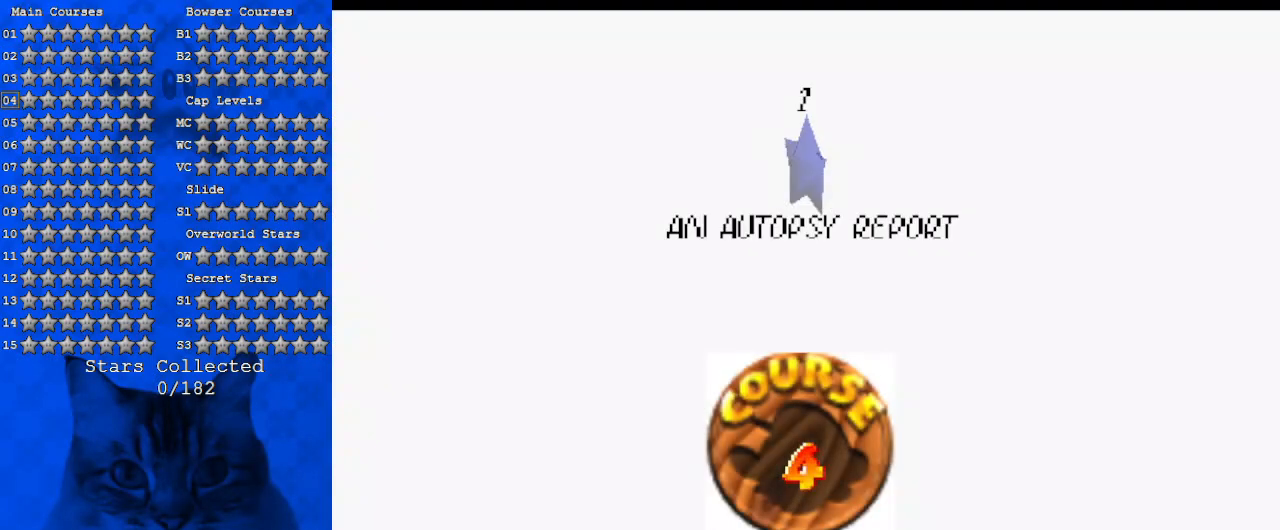
{"keys": [], "events": []}
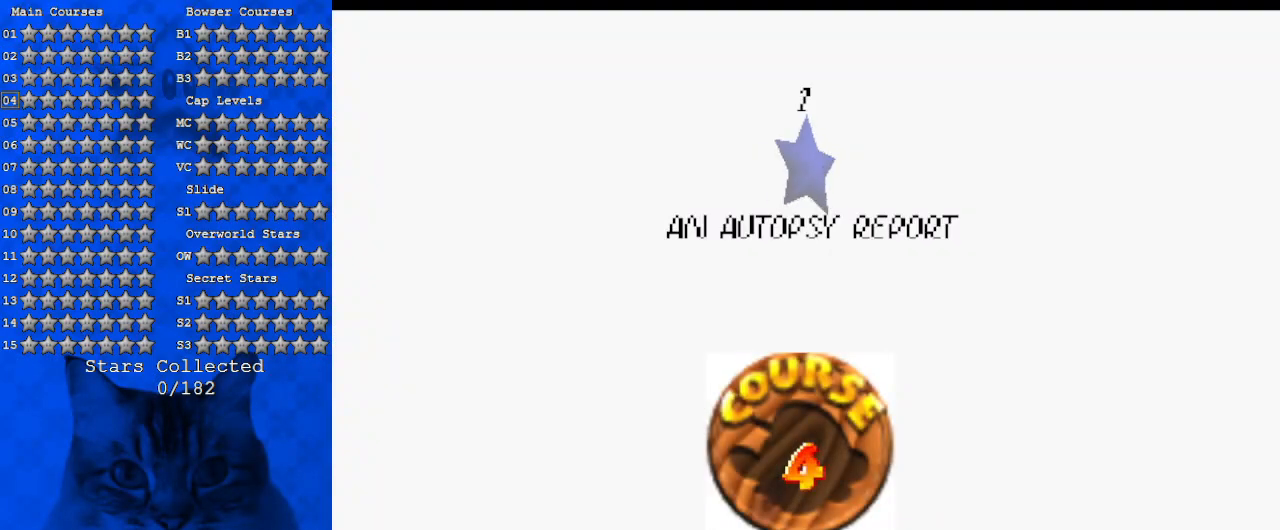
{"keys": [], "events": []}
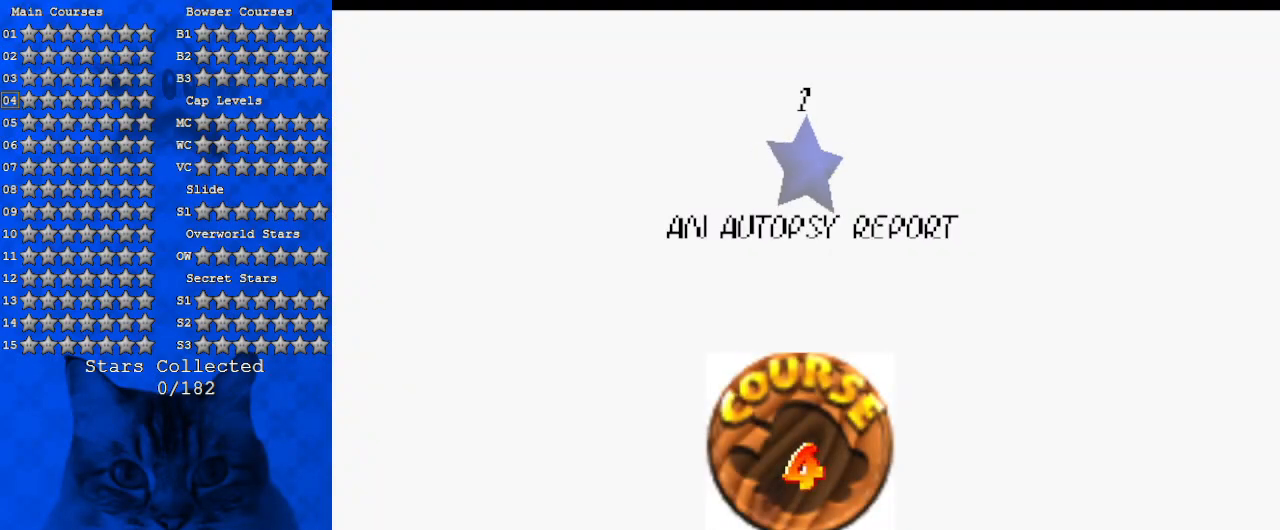
{"keys": [], "events": [[167, "shift", "down"], [300, "shift", "up"]]}
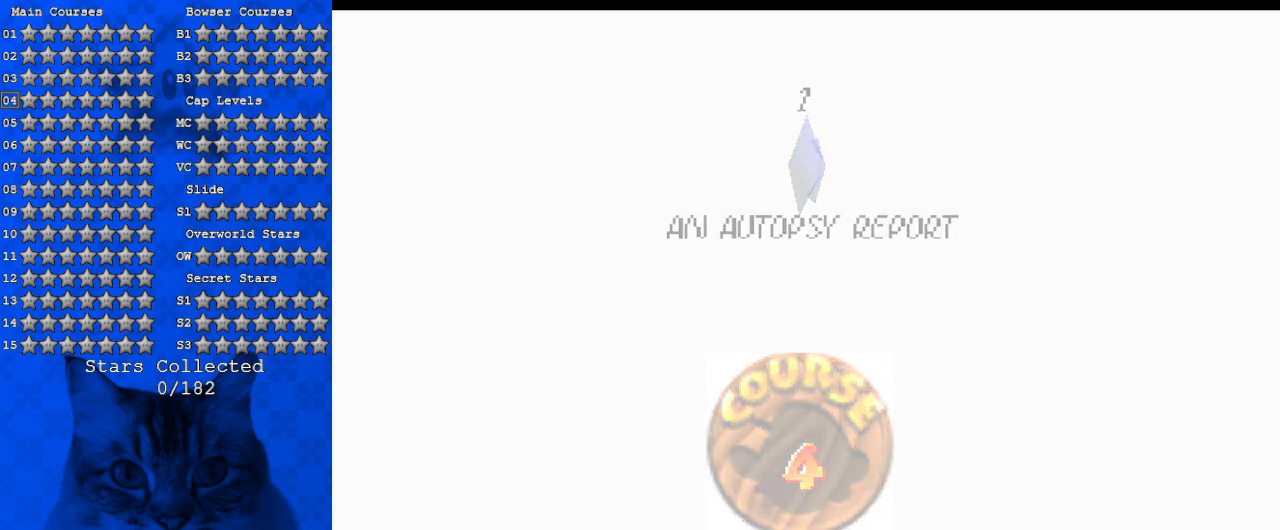
{"keys": [], "events": []}
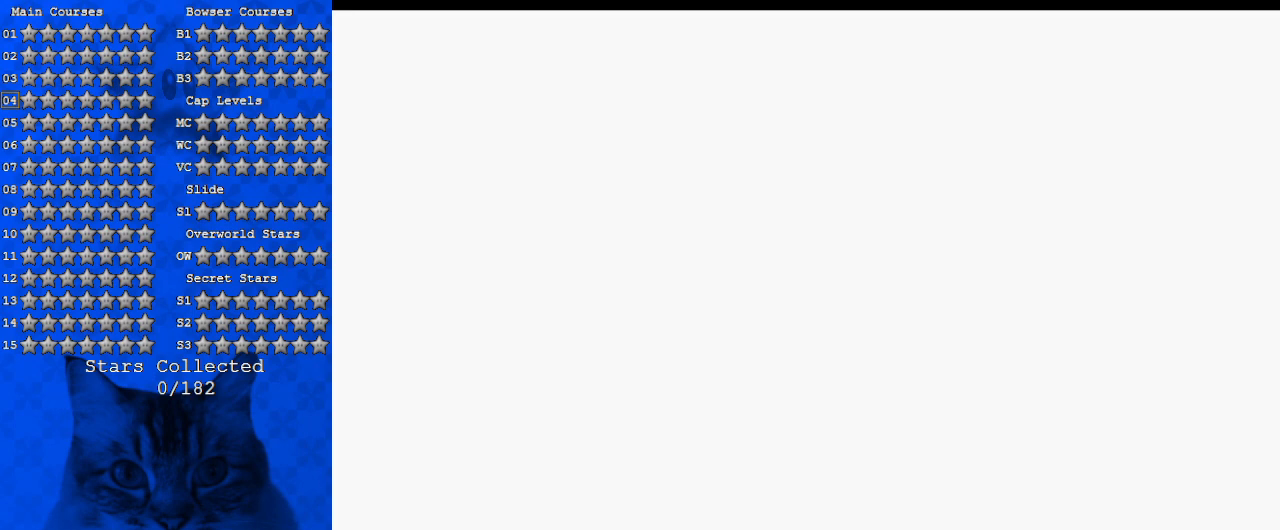
{"keys": [], "events": []}
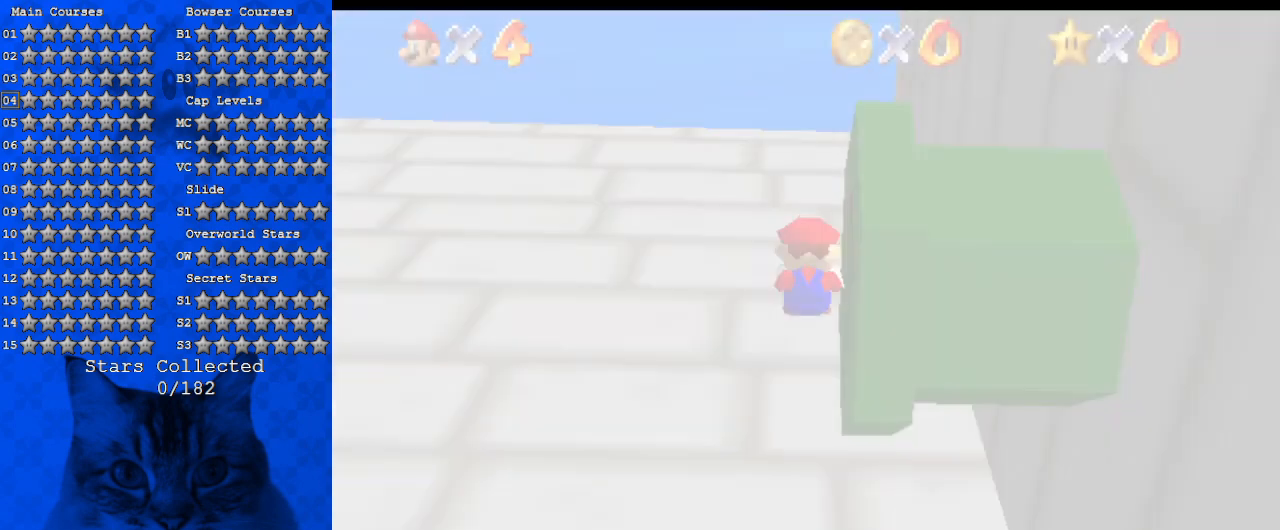
{"keys": [], "events": []}
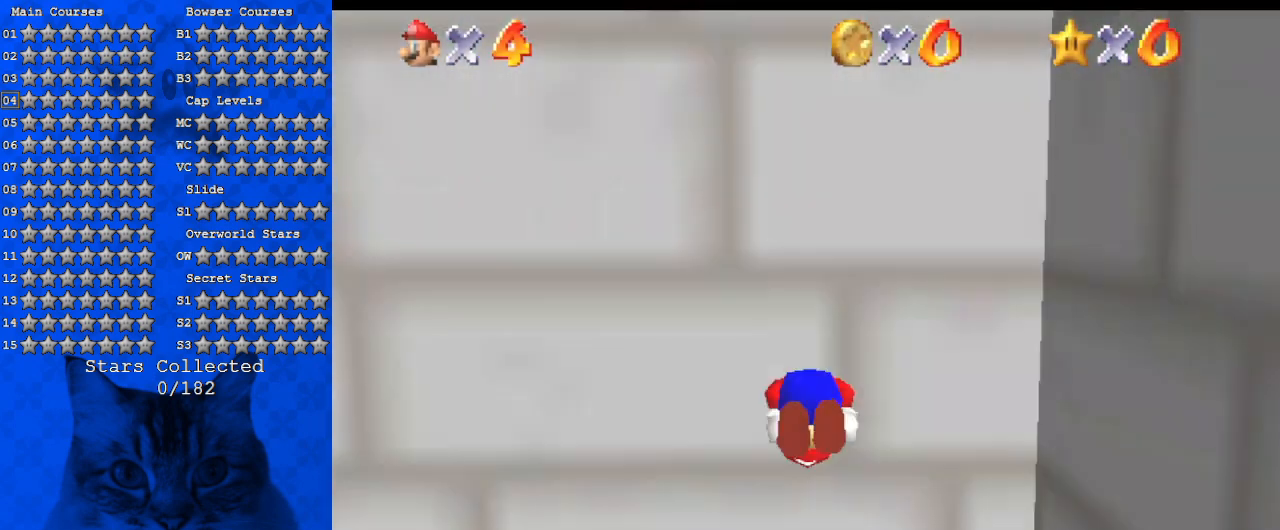
{"keys": ["a", "s", "up"], "events": [[100, "c", "down"], [167, "a", "down"], [167, "s", "down"], [267, "right", "down"], [300, "c", "up"], [334, "a", "up"], [334, "s", "up"], [334, "up", "down"], [400, "right", "up"], [500, "a", "down"], [500, "s", "down"]]}
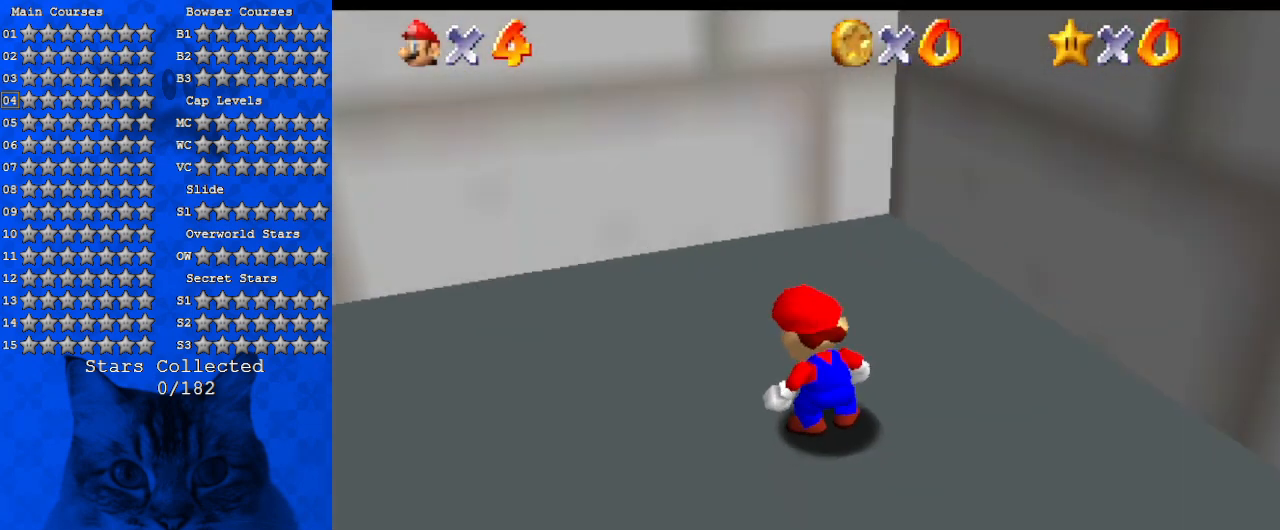
{"keys": ["left", "up"], "events": [[34, "up", "up"], [134, "right", "down"], [167, "a", "up"], [167, "s", "up"], [267, "a", "down"], [267, "right", "up"], [267, "s", "down"], [367, "left", "down"], [400, "up", "down"], [467, "s", "up"], [500, "a", "up"]]}
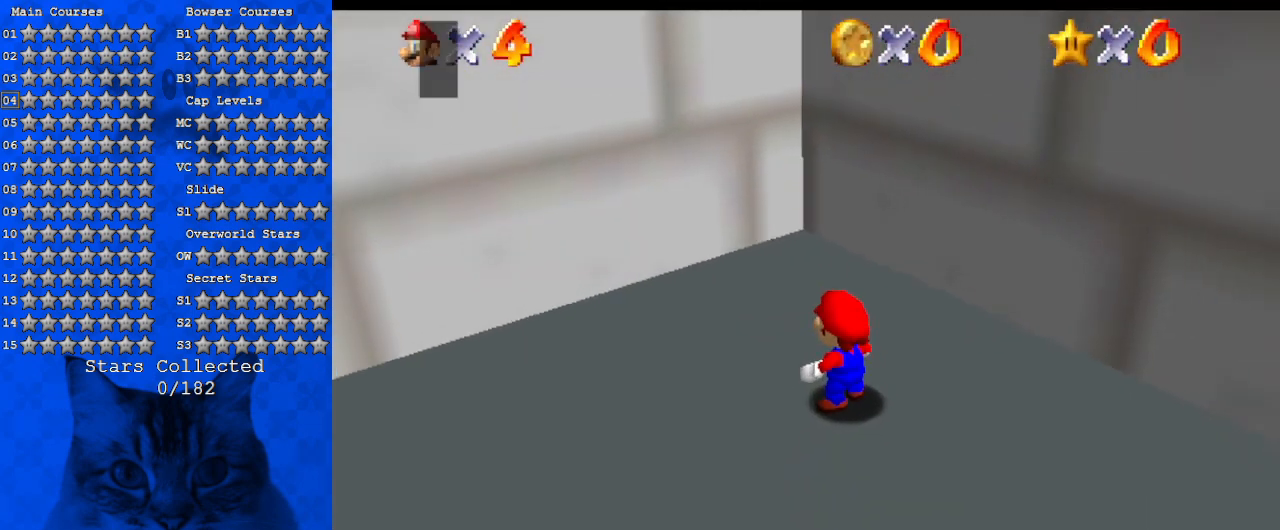
{"keys": [], "events": [[134, "left", "up"], [134, "up", "up"]]}
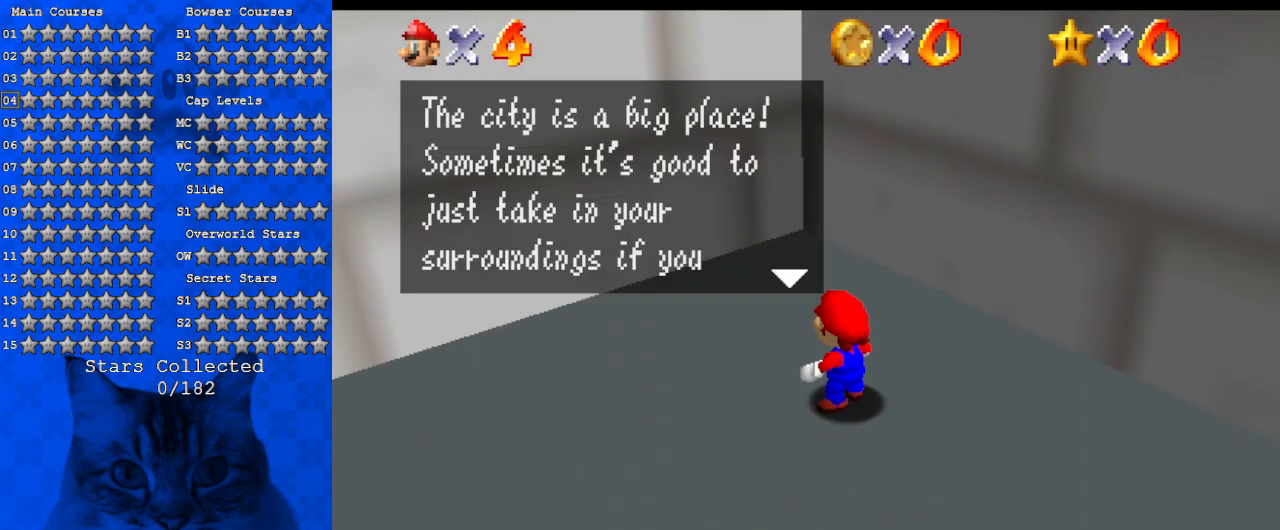
{"keys": [], "events": []}
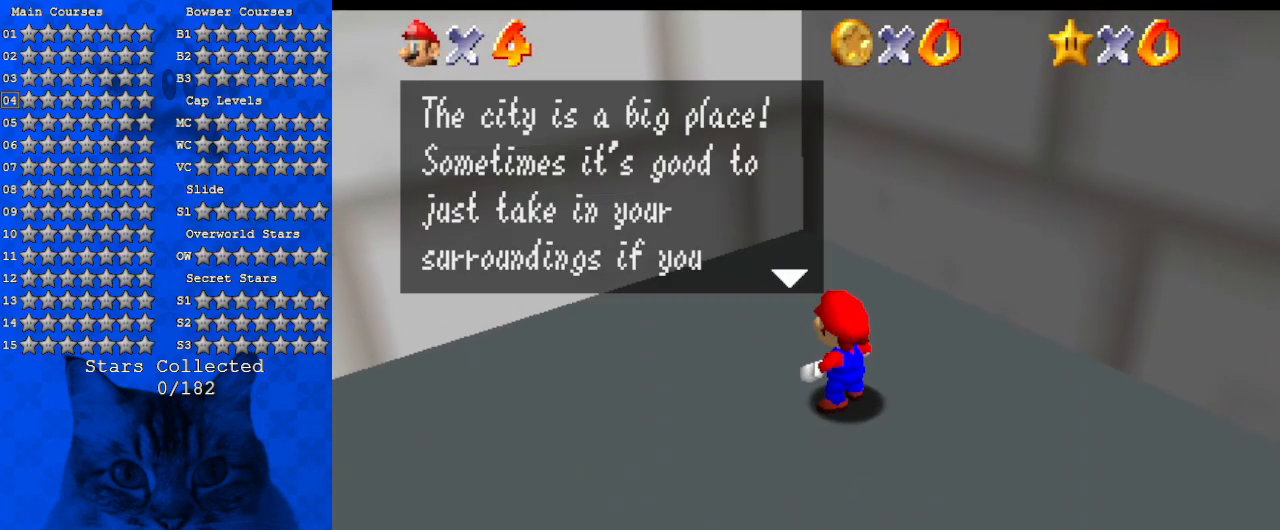
{"keys": [], "events": []}
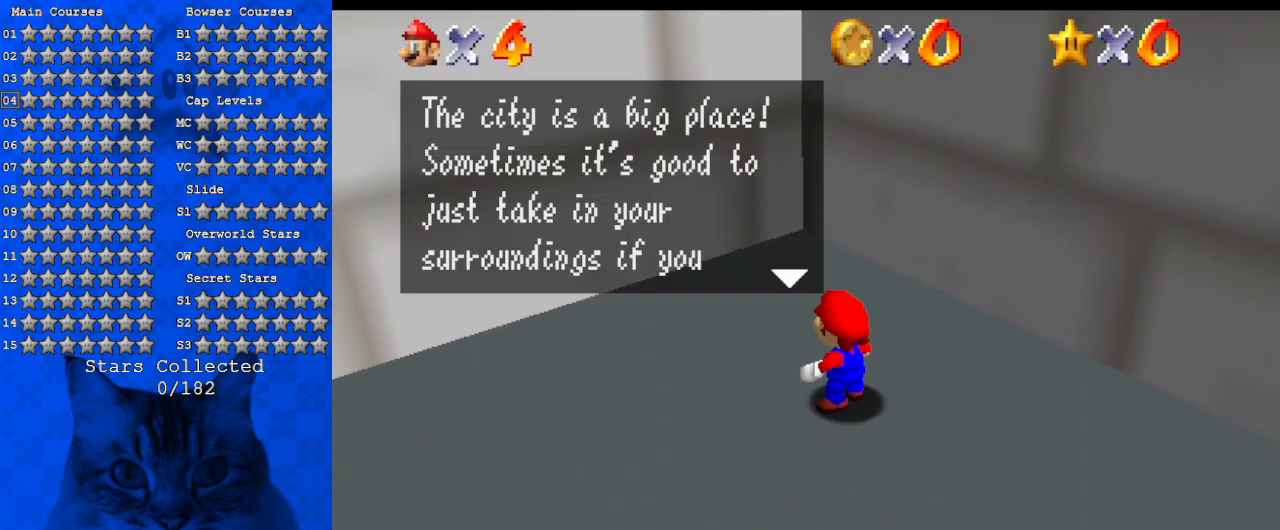
{"keys": [], "events": []}
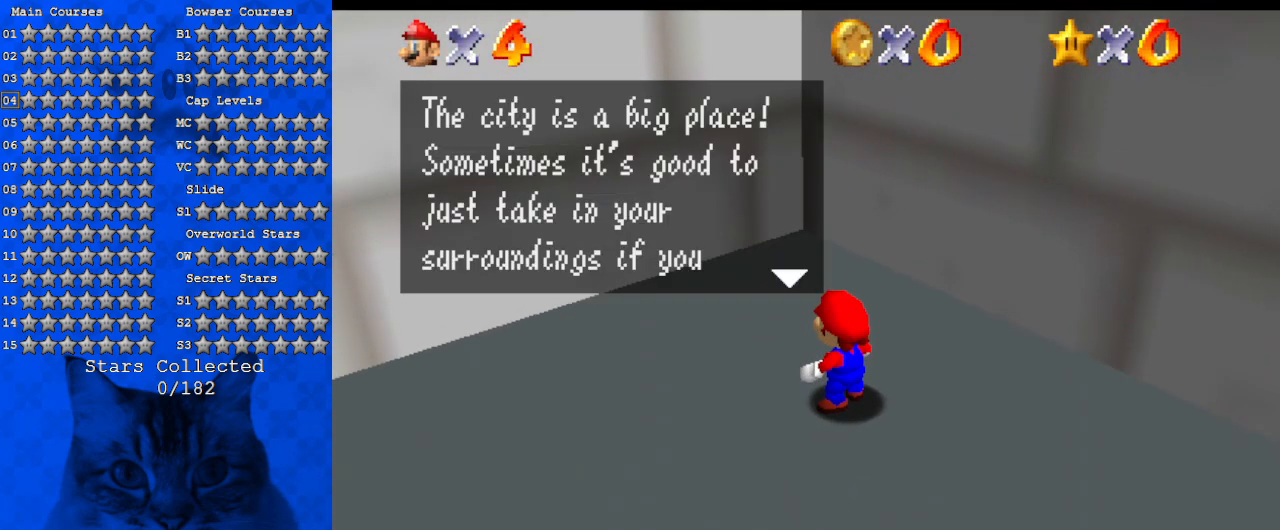
{"keys": [], "events": []}
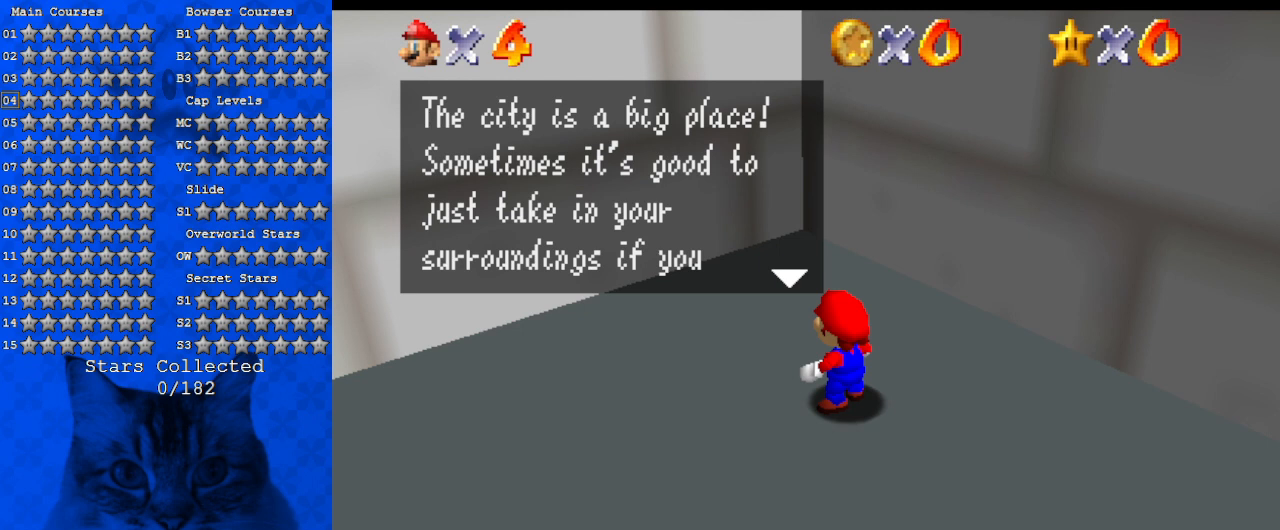
{"keys": ["shift"], "events": [[367, "shift", "down"]]}
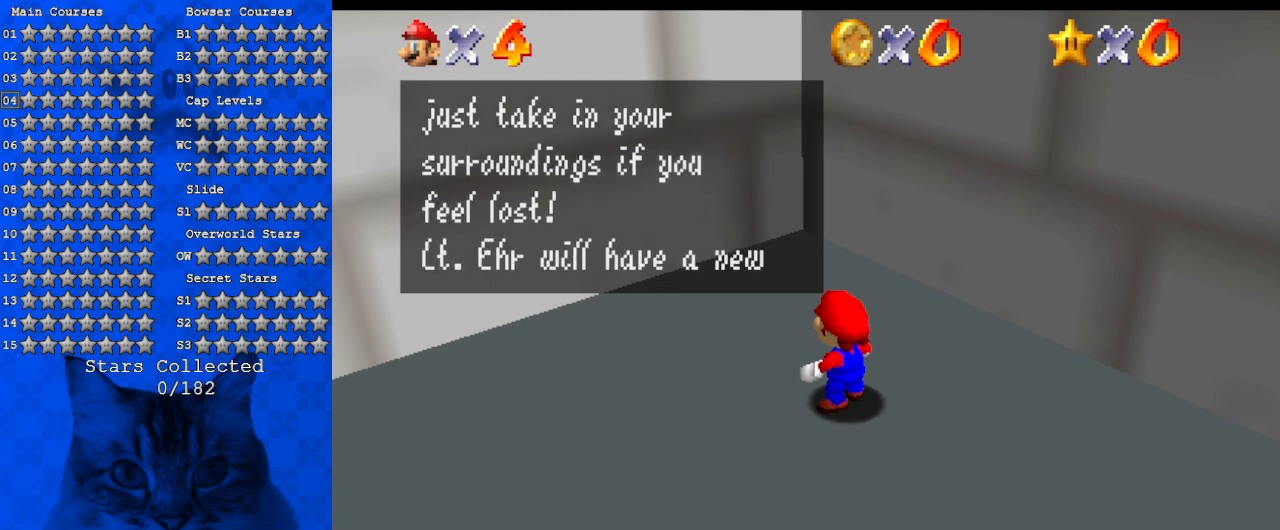
{"keys": [], "events": [[67, "shift", "up"]]}
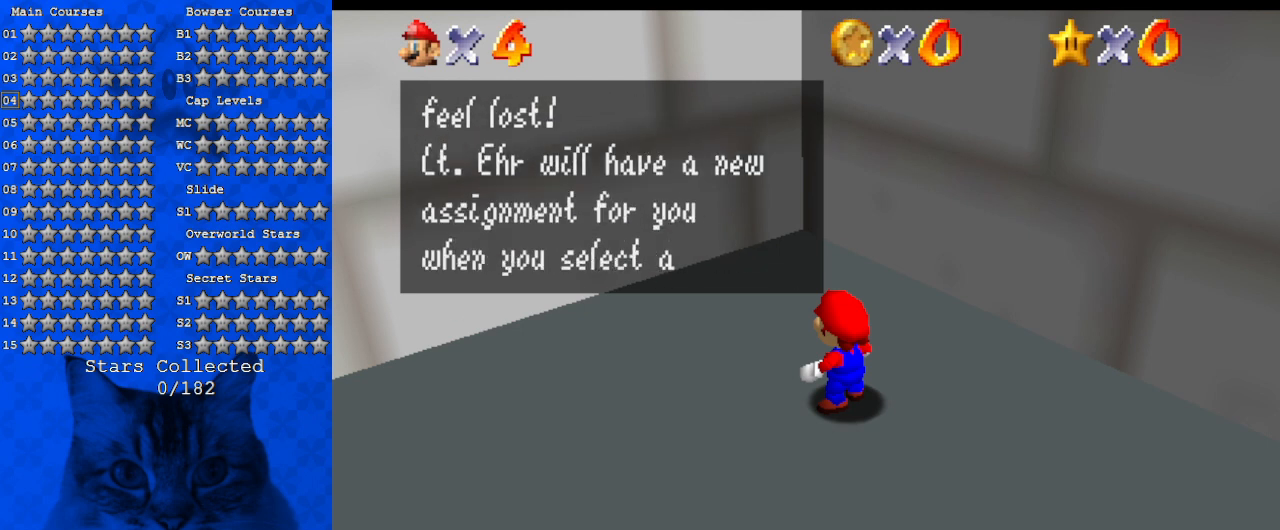
{"keys": [], "events": []}
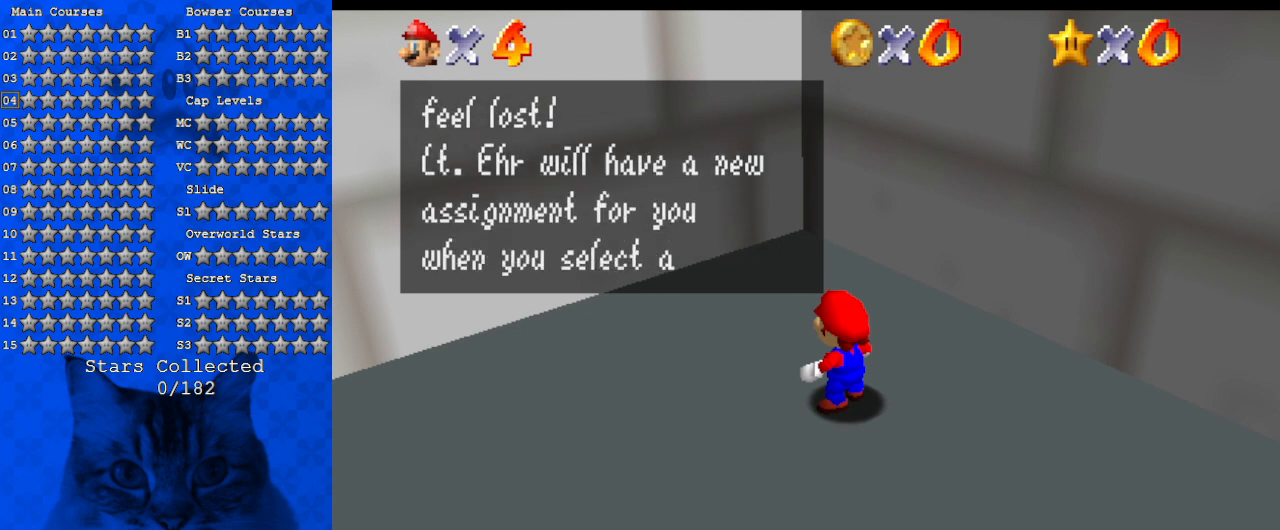
{"keys": [], "events": []}
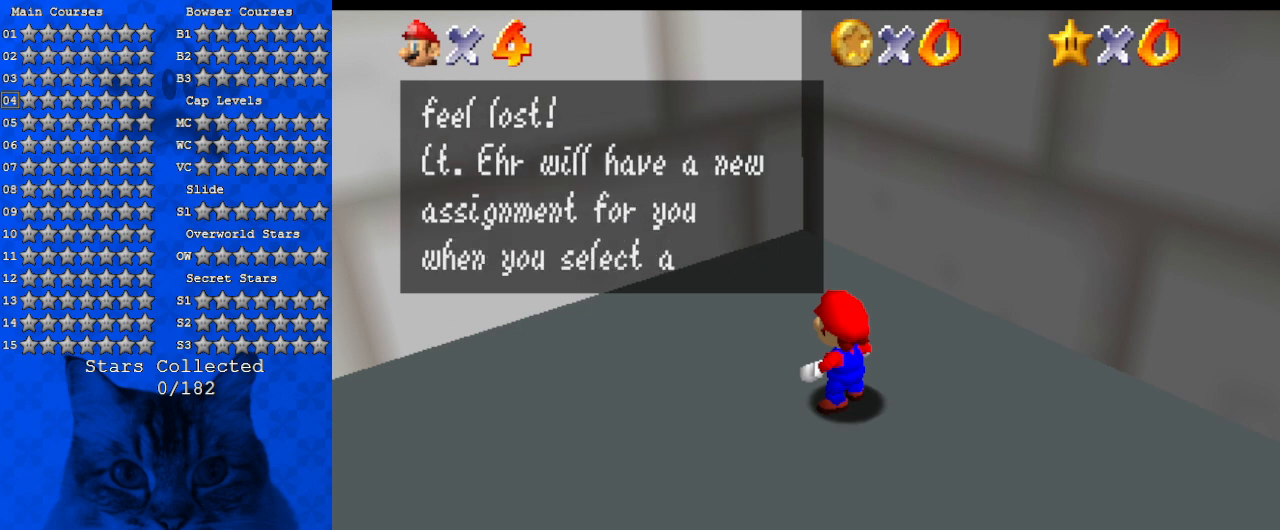
{"keys": [], "events": []}
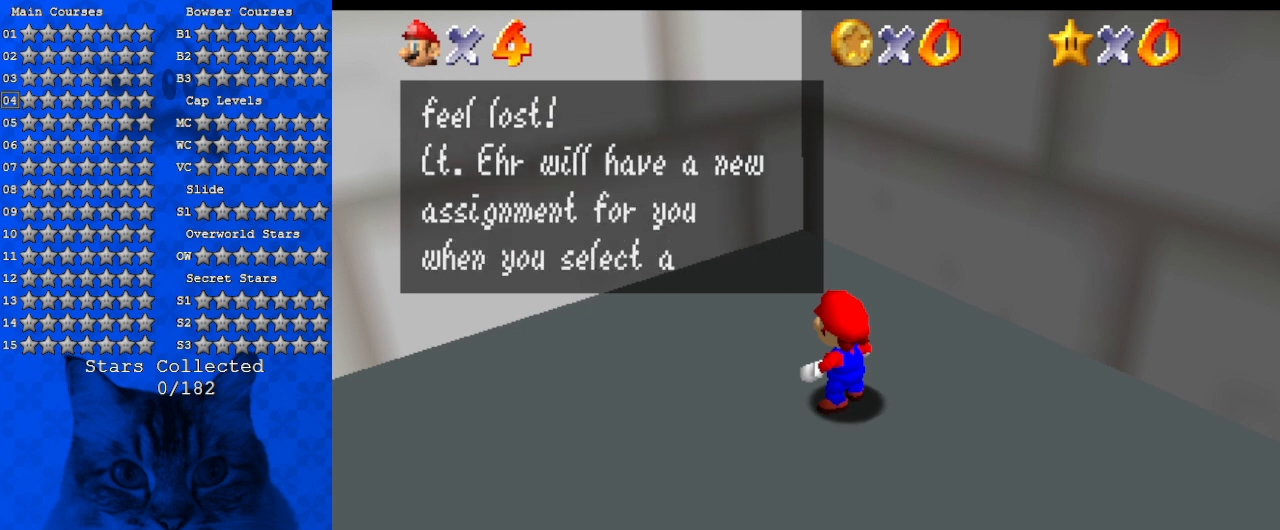
{"keys": [], "events": []}
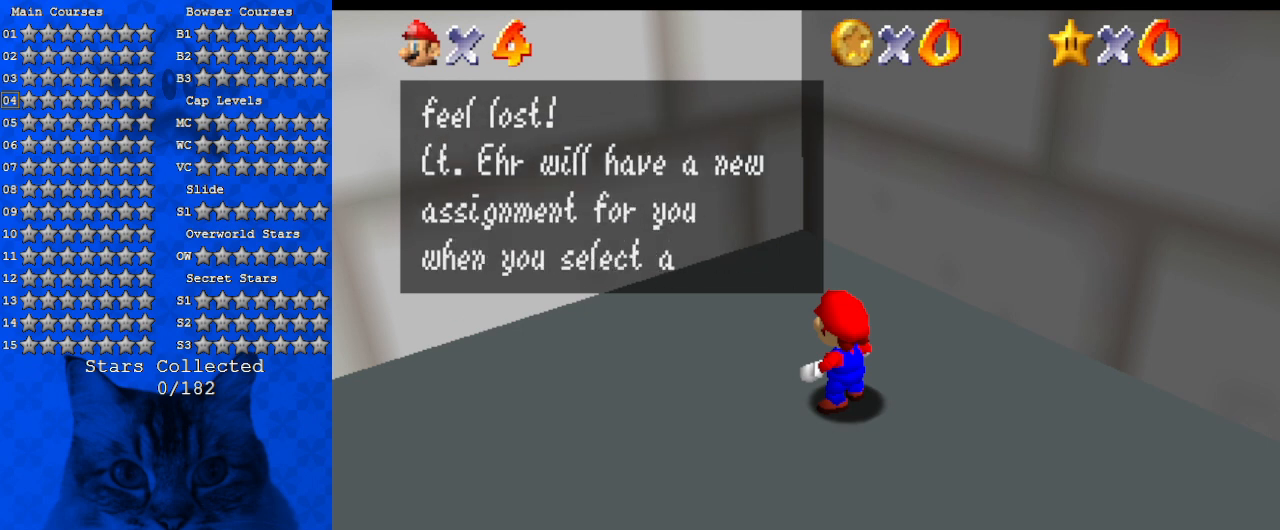
{"keys": [], "events": []}
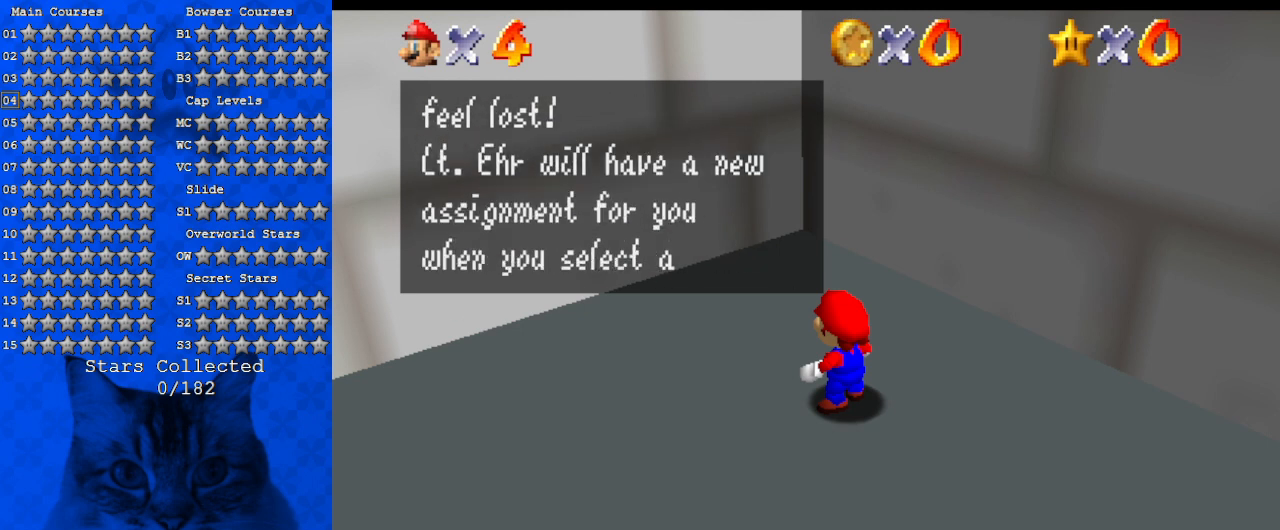
{"keys": [], "events": []}
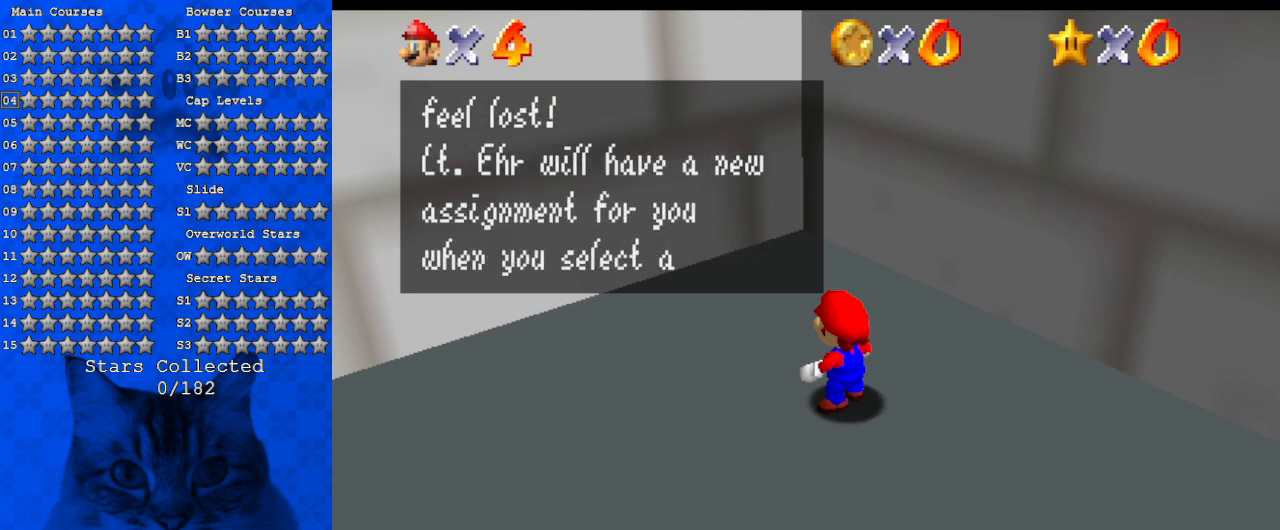
{"keys": [], "events": []}
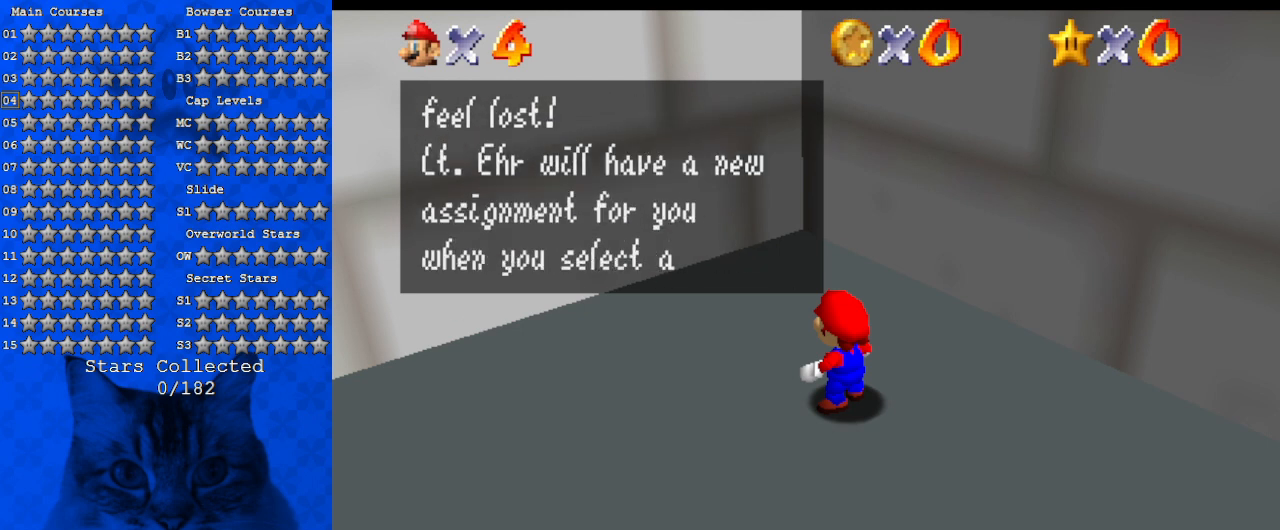
{"keys": [], "events": [[367, "w", "down"], [434, "w", "up"]]}
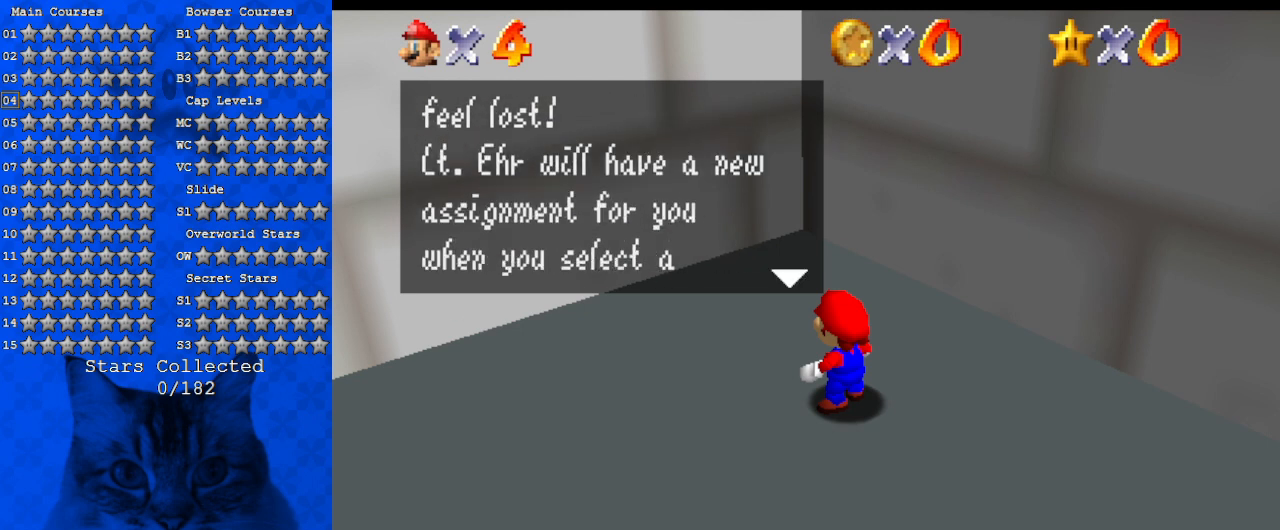
{"keys": [], "events": [[34, "a", "down"], [234, "a", "up"]]}
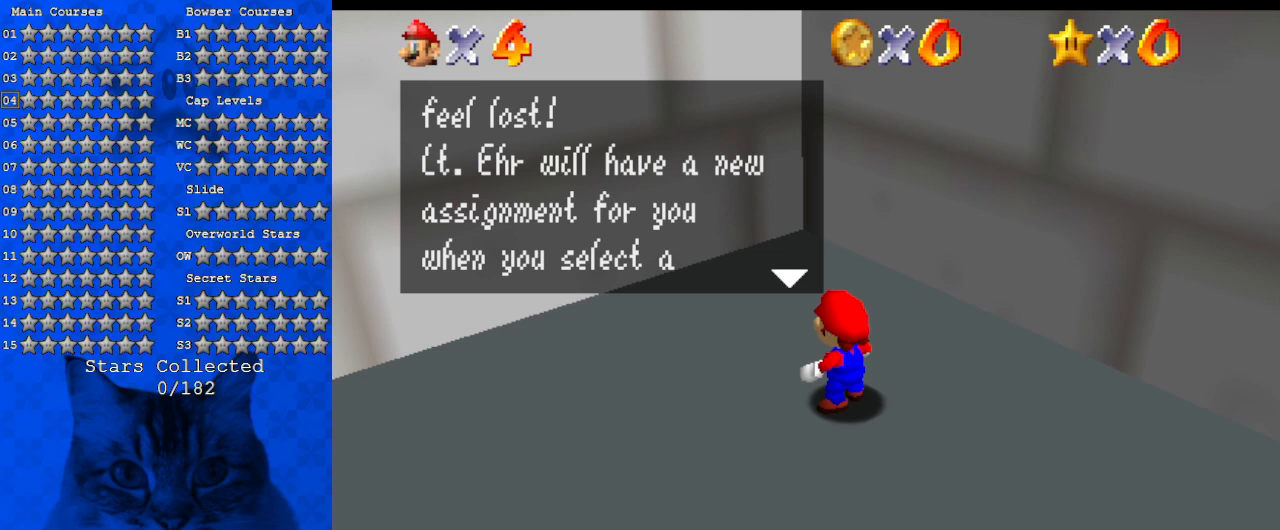
{"keys": [], "events": []}
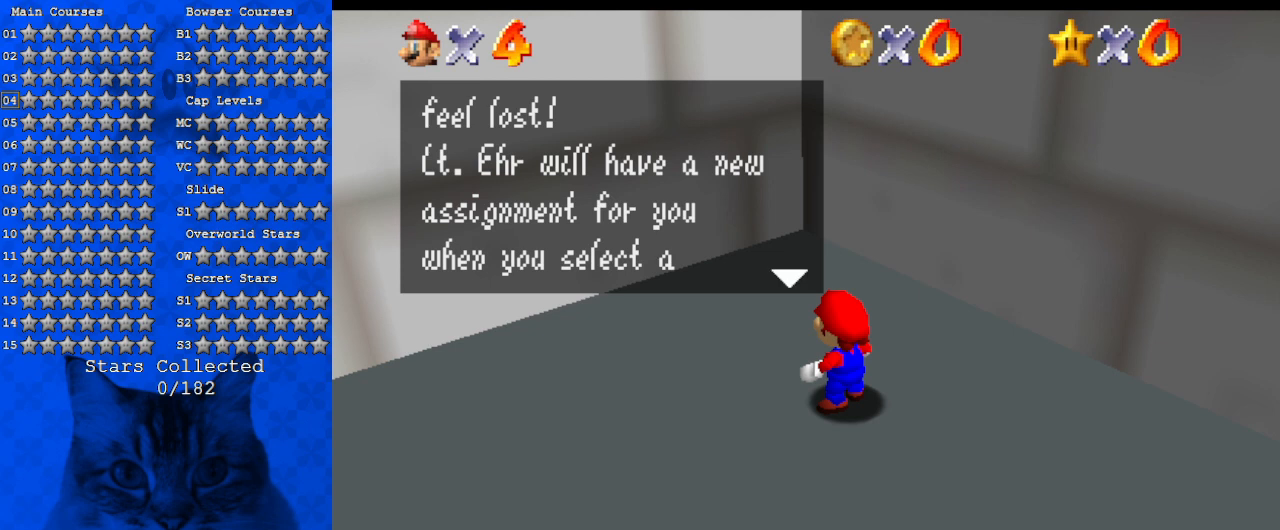
{"keys": [], "events": []}
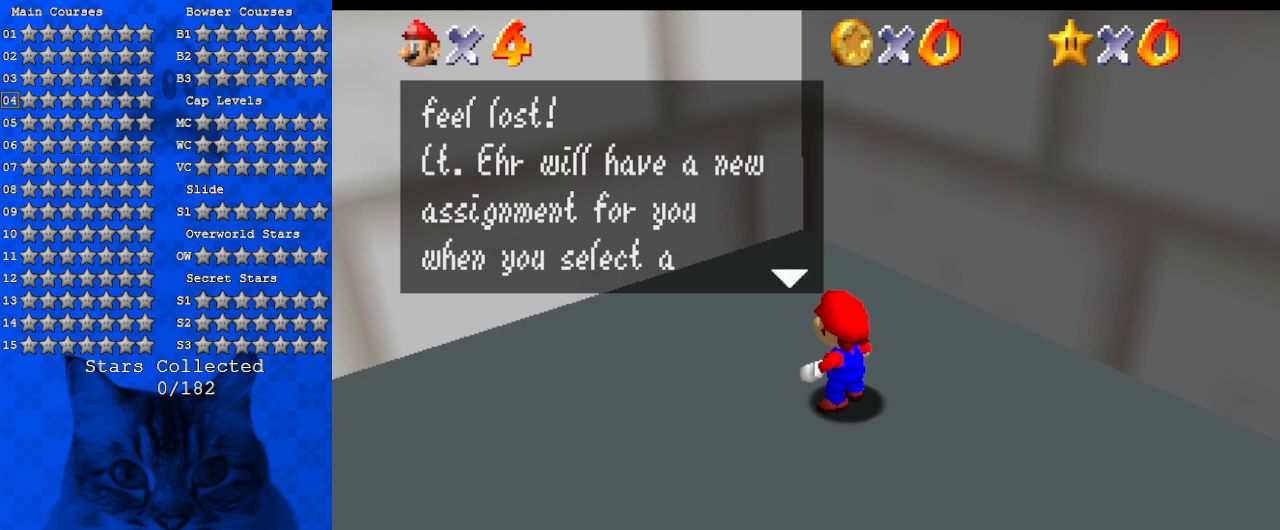
{"keys": [], "events": []}
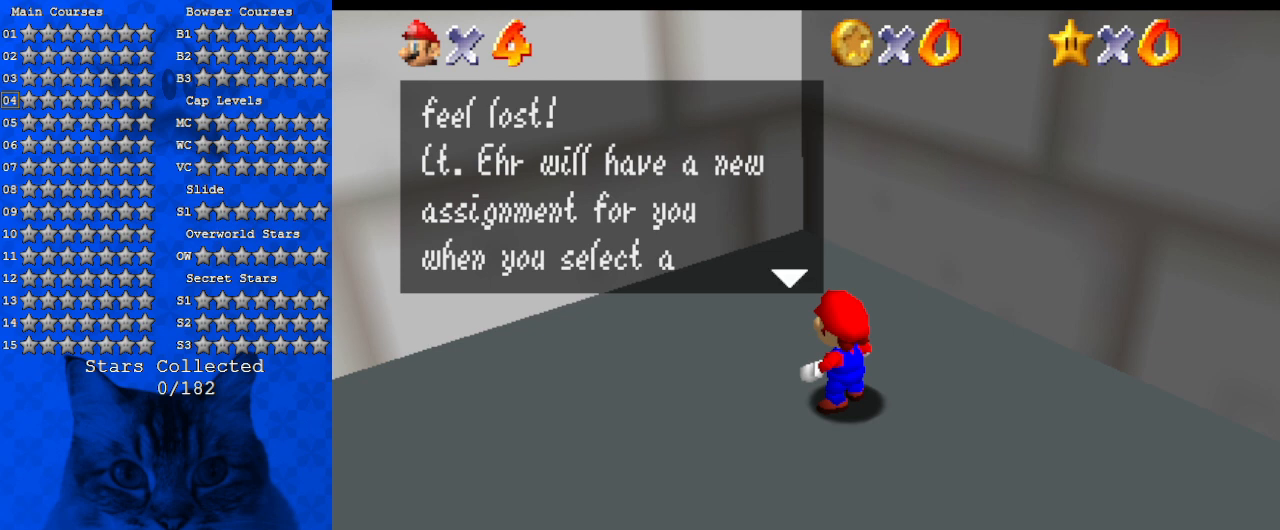
{"keys": [], "events": []}